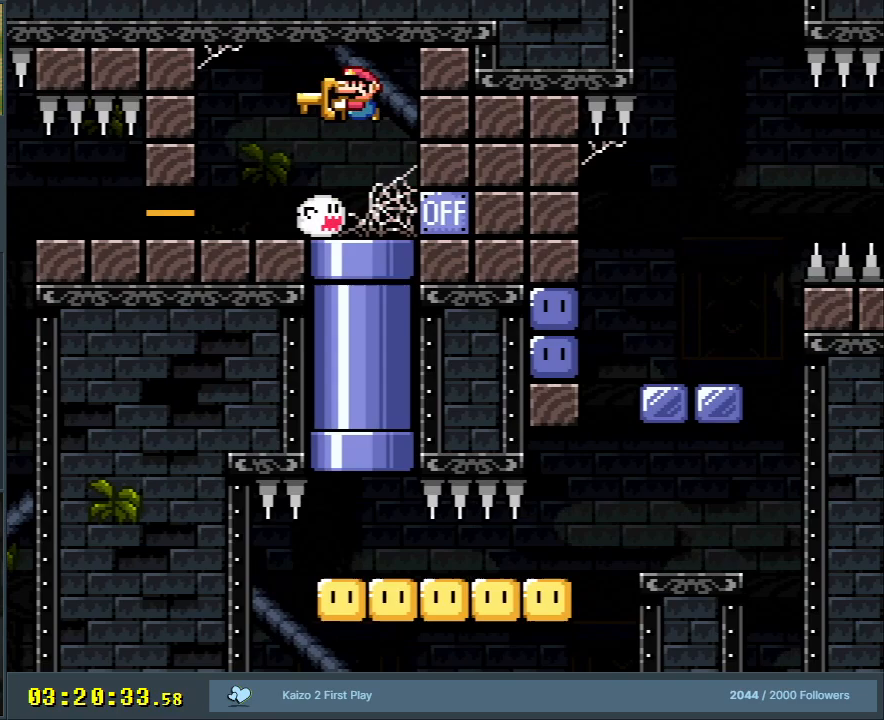
Gameplay with a controller (Nintendo layout); each line is a JSON object with the inputs held at the frame after it. "events" lists button and stick changes between this image and that frame as [ms after this image, input, new state], when the widget could be followed in between. Not read: L3 R3.
{"buttons": ["Y", "DPAD_RIGHT"], "events": [[167, "B", "up"], [167, "DPAD_LEFT", "up"], [250, "DPAD_RIGHT", "down"]]}
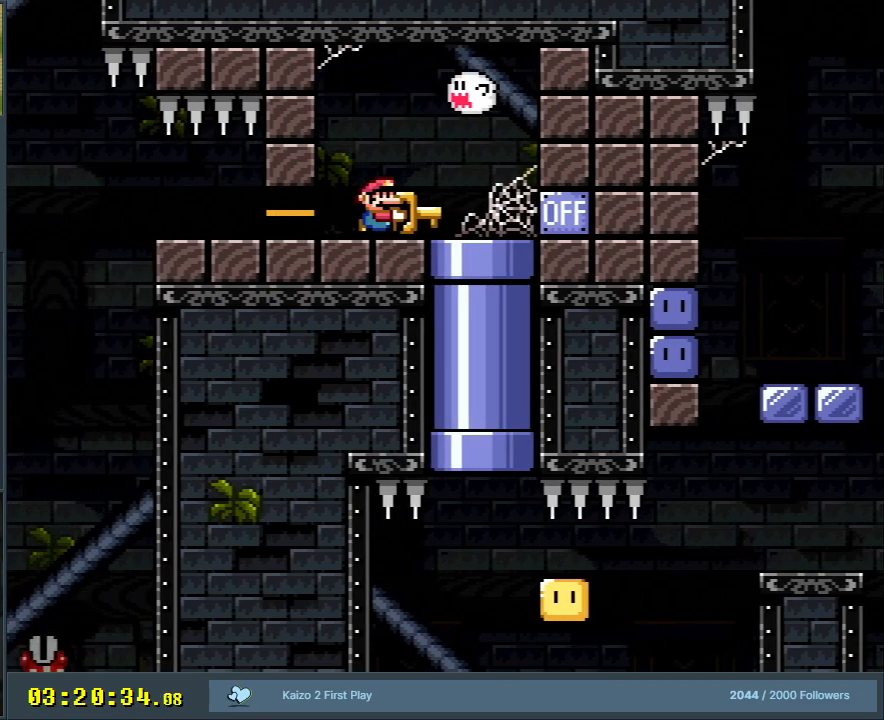
{"buttons": ["B", "Y", "DPAD_LEFT"], "events": [[317, "DPAD_RIGHT", "up"], [383, "DPAD_LEFT", "down"], [433, "B", "down"]]}
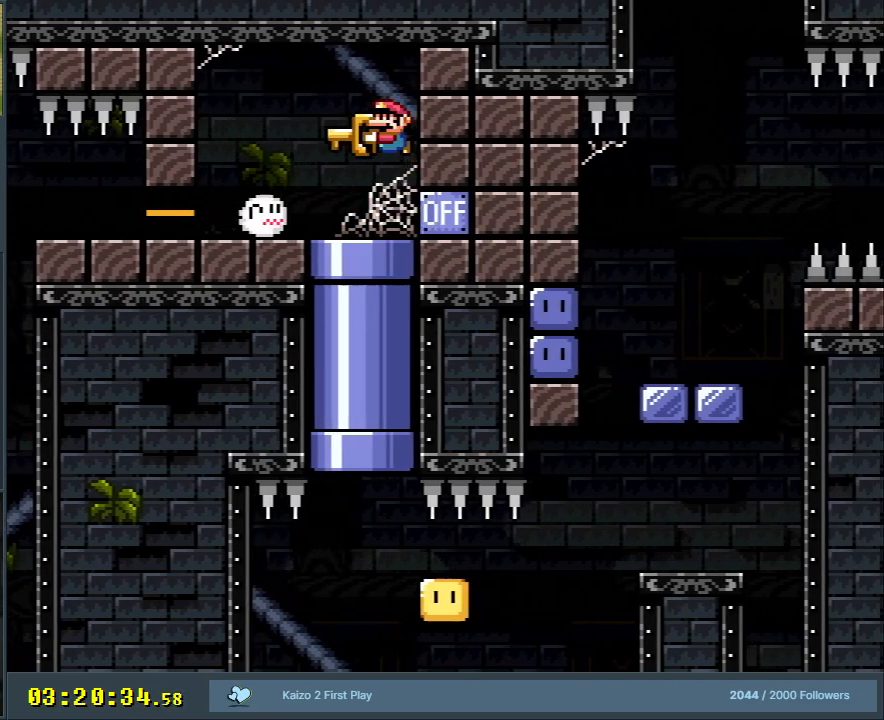
{"buttons": ["B", "Y", "DPAD_RIGHT"], "events": [[317, "DPAD_LEFT", "up"], [350, "DPAD_RIGHT", "down"]]}
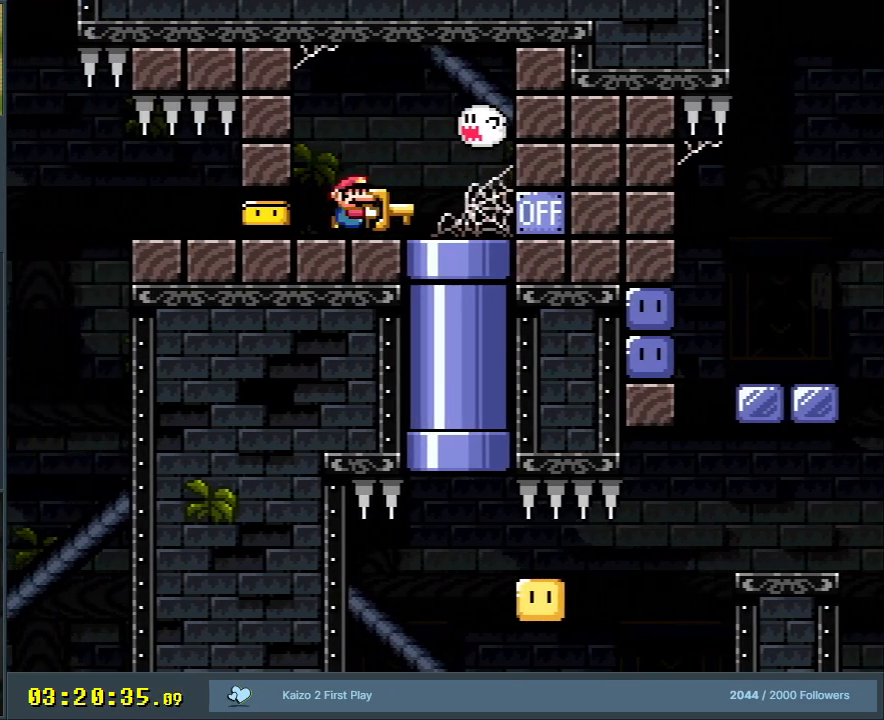
{"buttons": ["B", "Y"], "events": [[267, "DPAD_DOWN", "down"], [317, "DPAD_RIGHT", "up"], [400, "DPAD_LEFT", "down"], [417, "DPAD_DOWN", "up"], [433, "DPAD_LEFT", "up"]]}
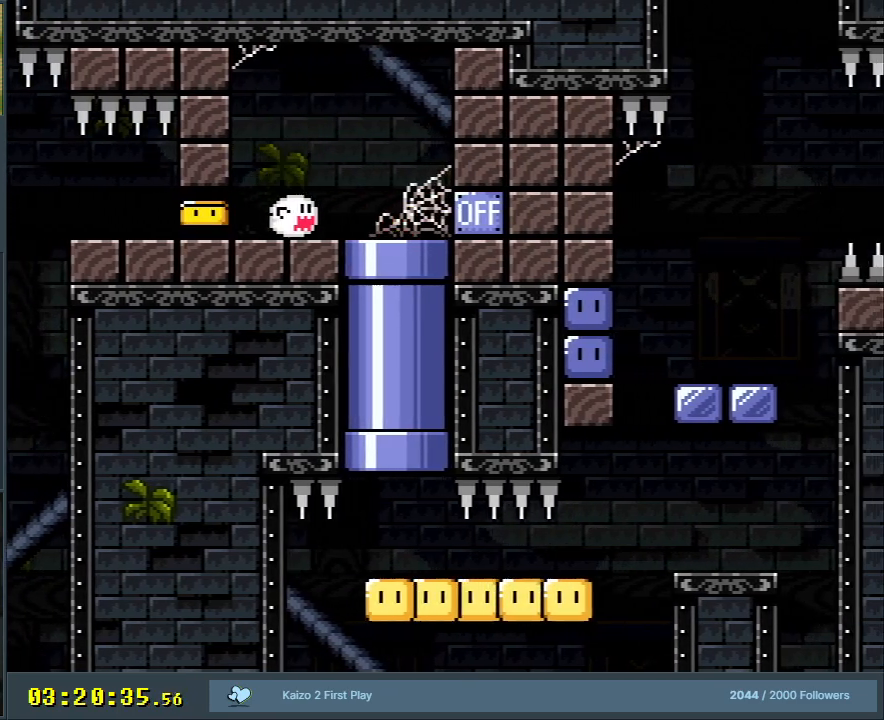
{"buttons": ["B", "Y", "DPAD_RIGHT"], "events": [[217, "DPAD_RIGHT", "down"]]}
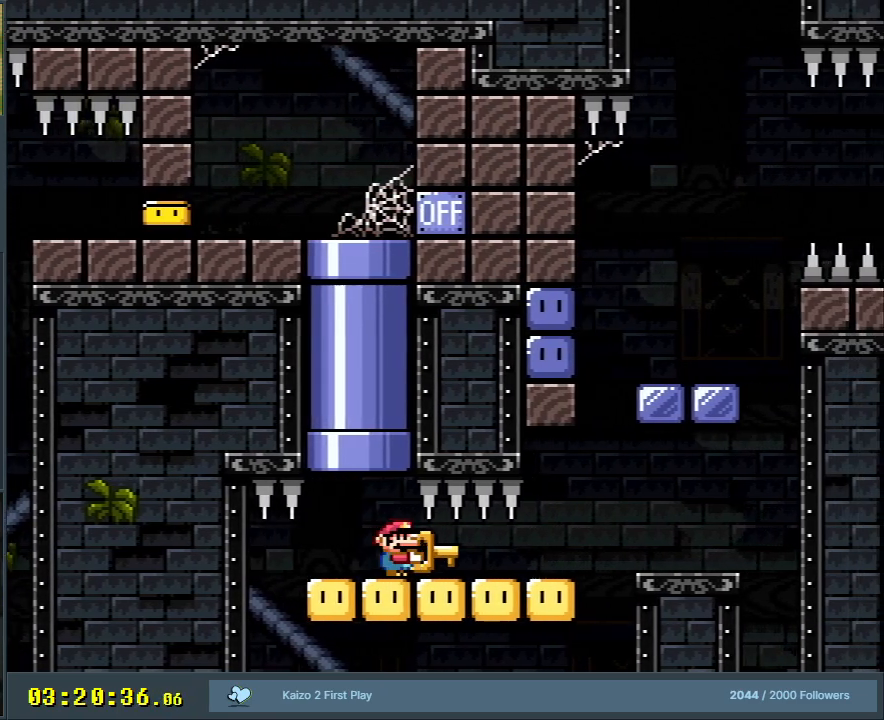
{"buttons": ["B", "Y", "DPAD_RIGHT"], "events": []}
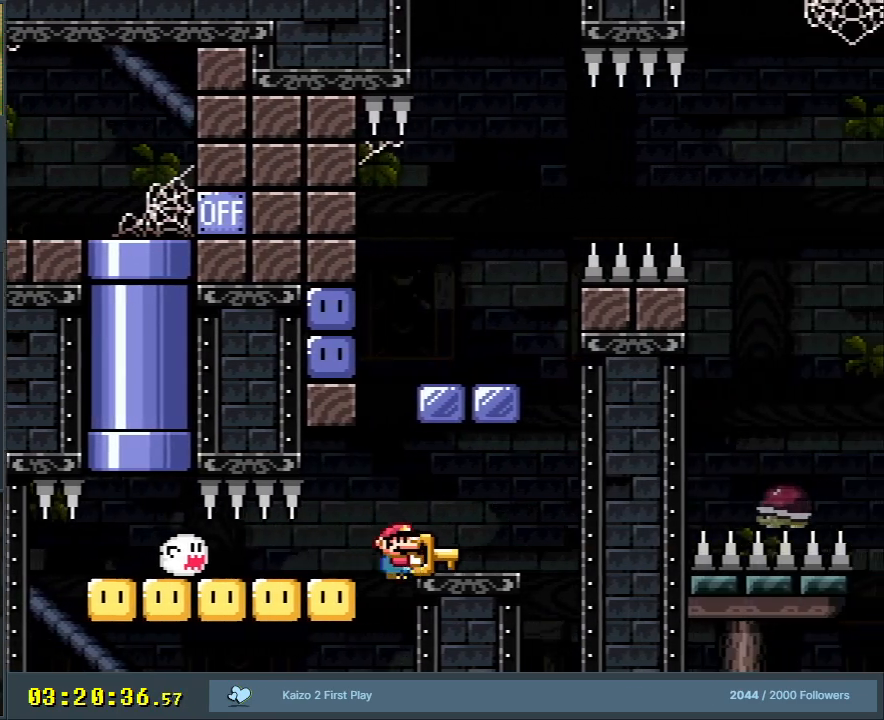
{"buttons": ["B", "Y", "DPAD_LEFT"], "events": [[150, "B", "up"], [233, "B", "down"], [333, "DPAD_RIGHT", "up"], [383, "DPAD_LEFT", "down"]]}
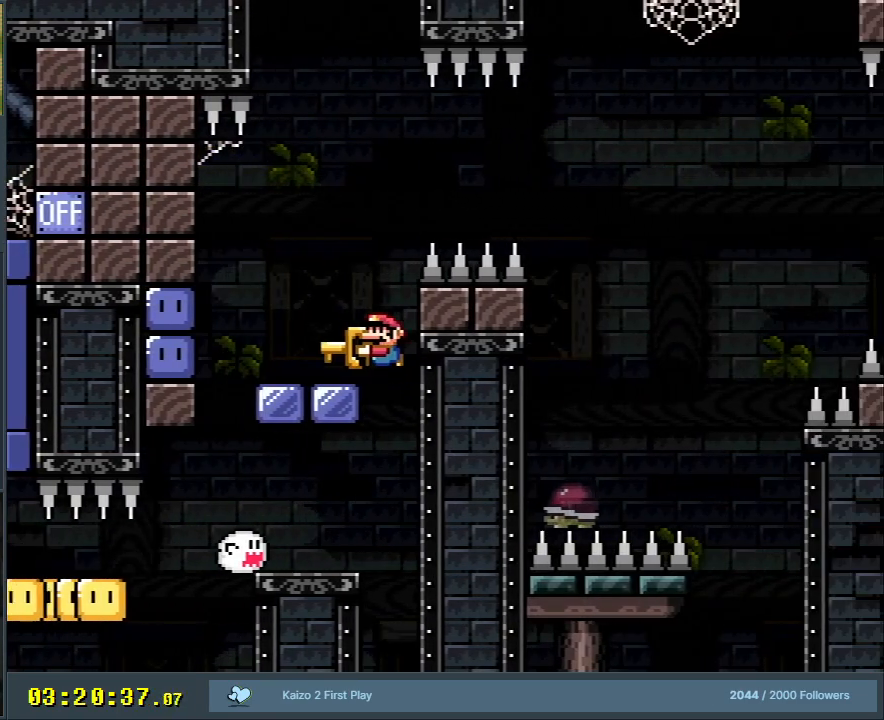
{"buttons": ["B", "Y", "DPAD_RIGHT"], "events": [[167, "B", "up"], [250, "DPAD_LEFT", "up"], [267, "DPAD_RIGHT", "down"], [467, "B", "down"]]}
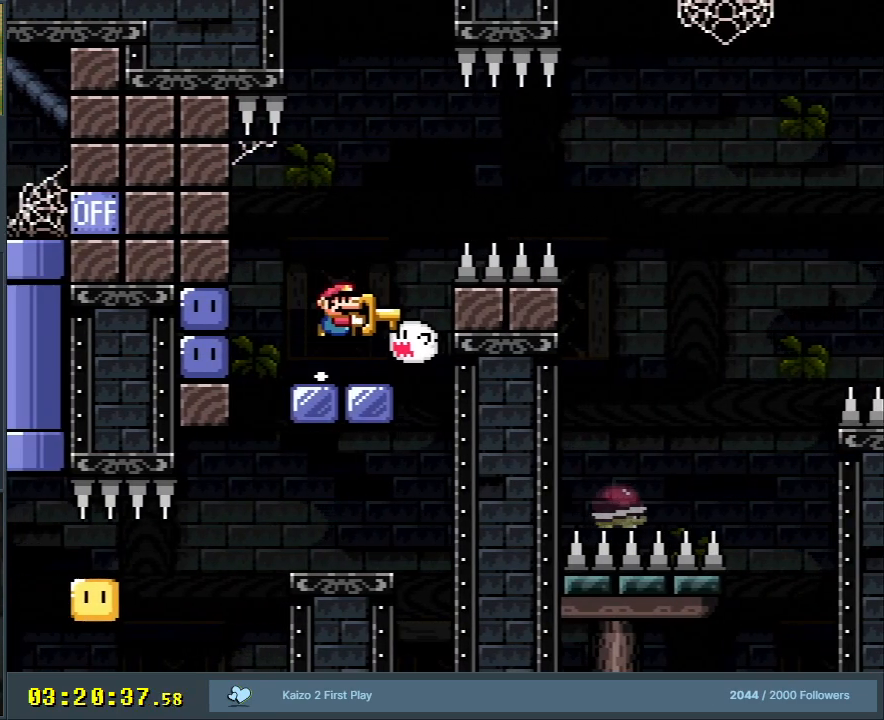
{"buttons": ["B", "Y", "DPAD_RIGHT"], "events": []}
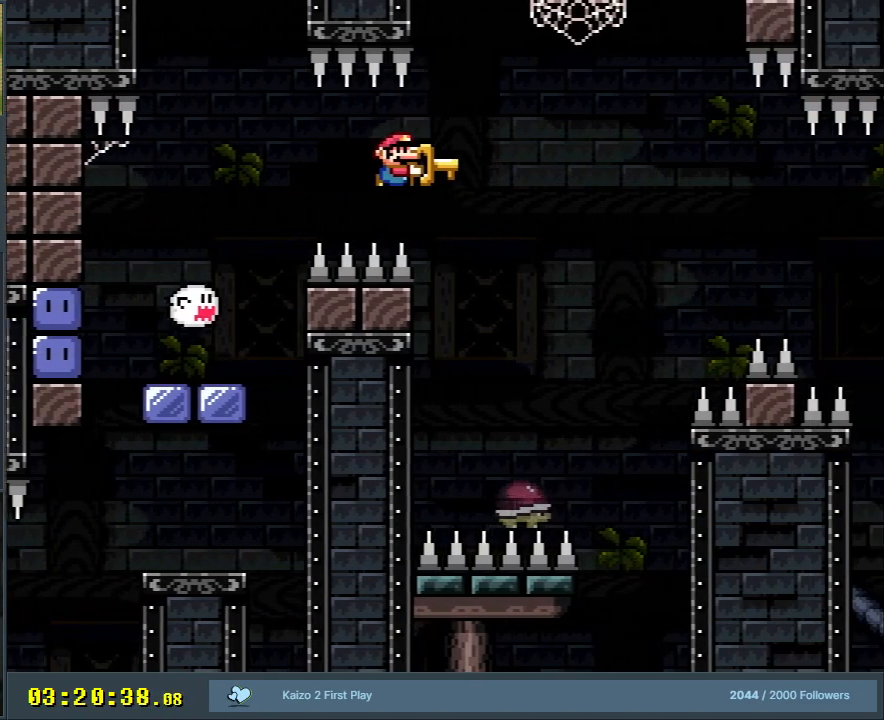
{"buttons": ["B", "Y", "DPAD_RIGHT"], "events": [[133, "DPAD_RIGHT", "up"], [200, "DPAD_LEFT", "down"], [250, "B", "up"], [300, "DPAD_UP", "down"], [317, "DPAD_LEFT", "up"], [317, "DPAD_RIGHT", "down"], [317, "DPAD_UP", "up"], [333, "B", "down"]]}
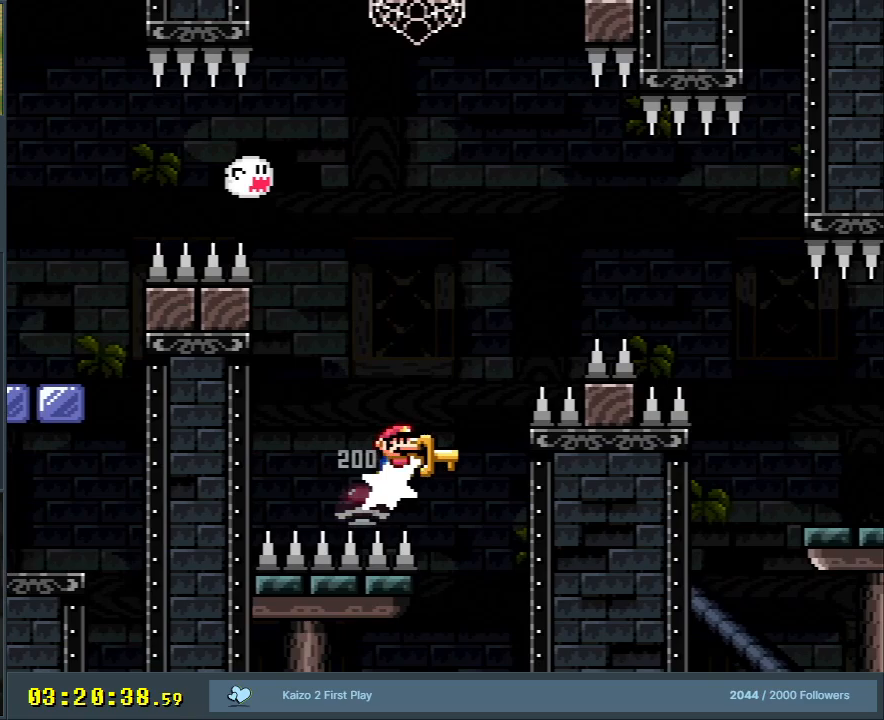
{"buttons": ["B", "Y", "DPAD_RIGHT"], "events": []}
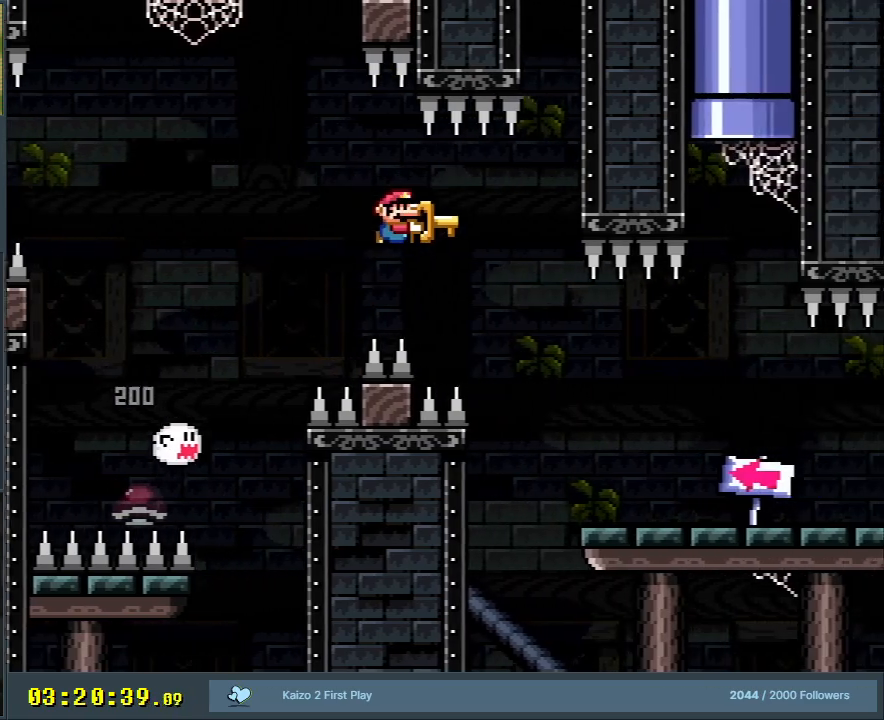
{"buttons": ["Y", "DPAD_RIGHT"], "events": [[333, "B", "up"]]}
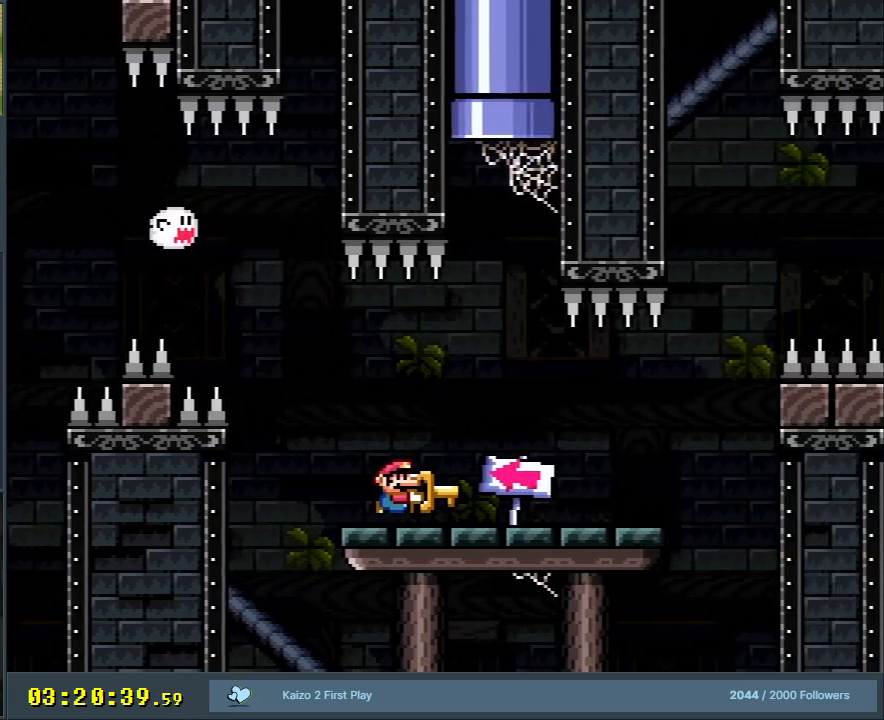
{"buttons": ["Y", "DPAD_RIGHT"], "events": []}
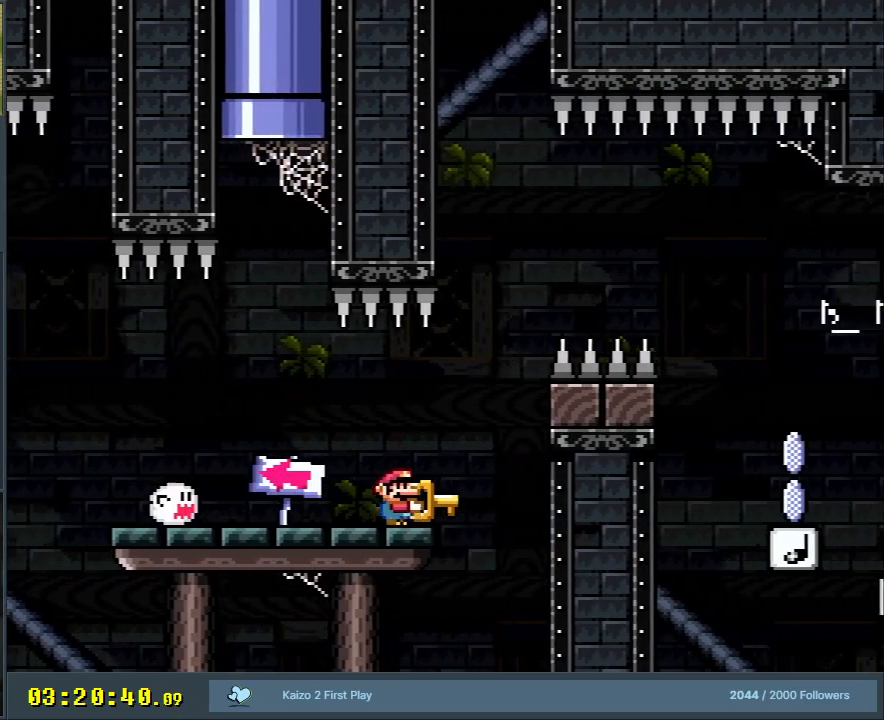
{"buttons": ["B", "Y", "DPAD_RIGHT"], "events": [[33, "B", "down"]]}
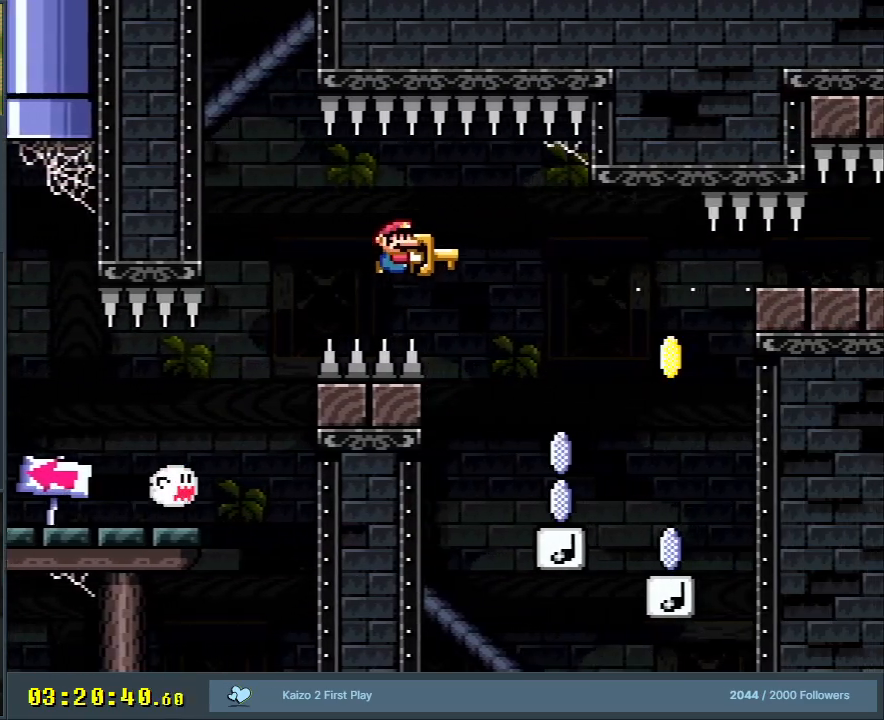
{"buttons": ["B", "Y"], "events": [[450, "DPAD_RIGHT", "up"]]}
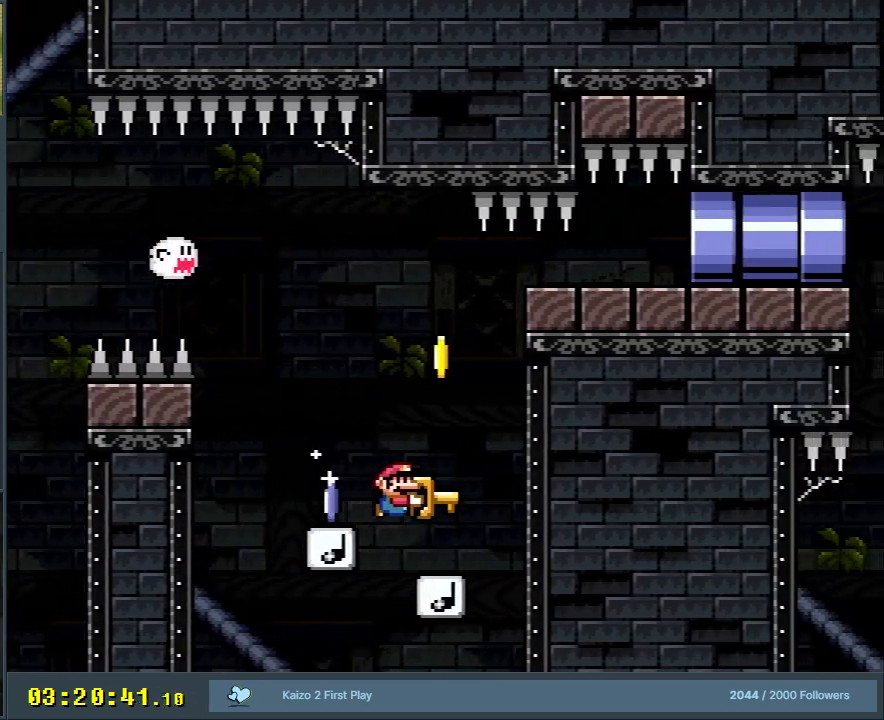
{"buttons": ["B", "Y", "DPAD_LEFT"], "events": [[100, "DPAD_LEFT", "down"], [217, "DPAD_LEFT", "up"], [383, "DPAD_LEFT", "down"]]}
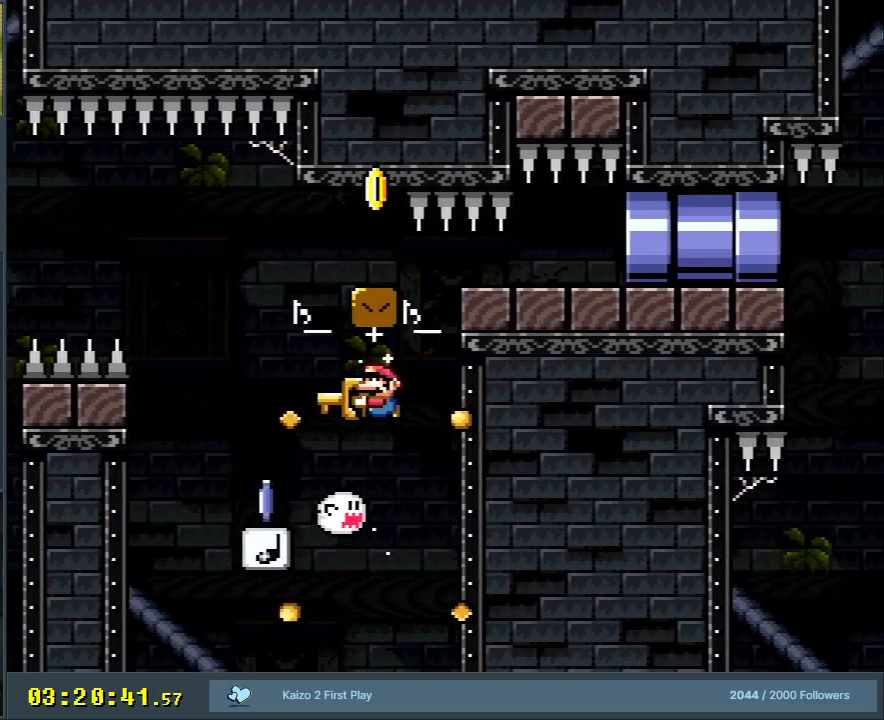
{"buttons": ["B", "Y"], "events": [[267, "DPAD_LEFT", "up"], [267, "DPAD_UP", "down"], [283, "DPAD_RIGHT", "down"], [283, "DPAD_UP", "up"], [450, "DPAD_RIGHT", "up"]]}
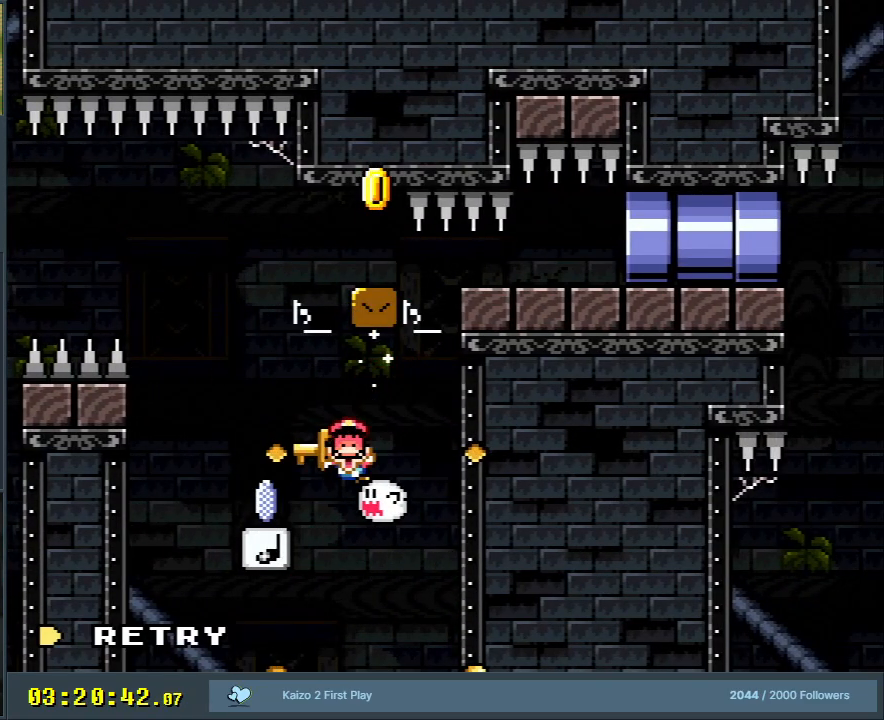
{"buttons": [], "events": [[250, "B", "up"], [283, "Y", "up"]]}
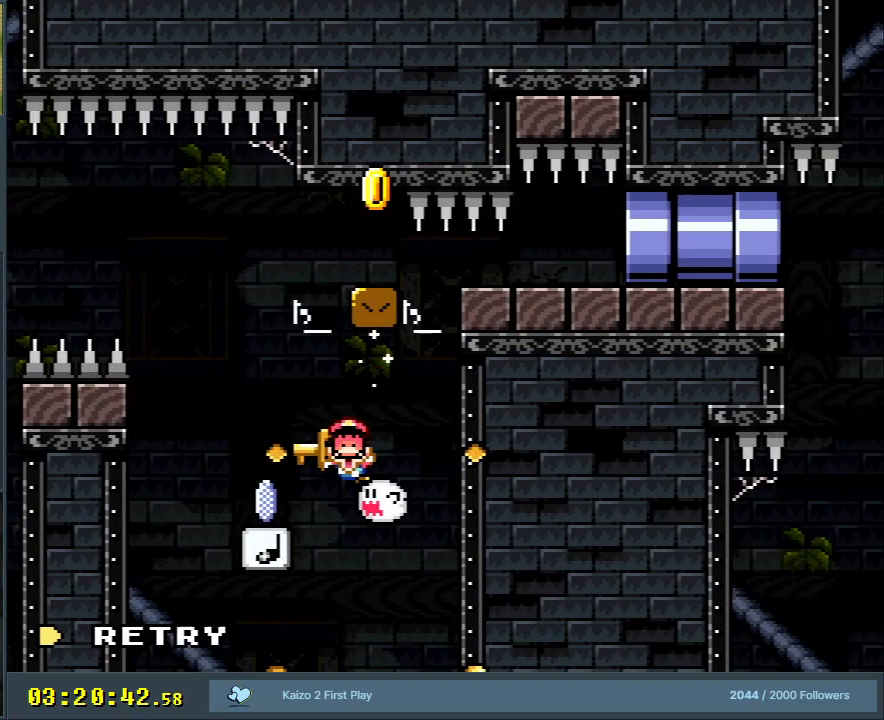
{"buttons": [], "events": []}
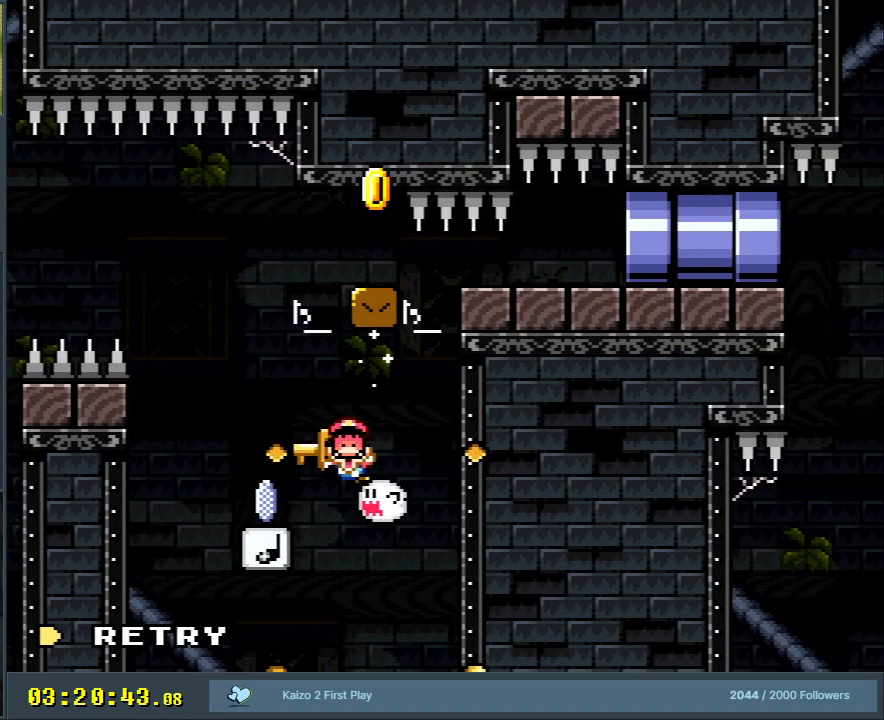
{"buttons": [], "events": []}
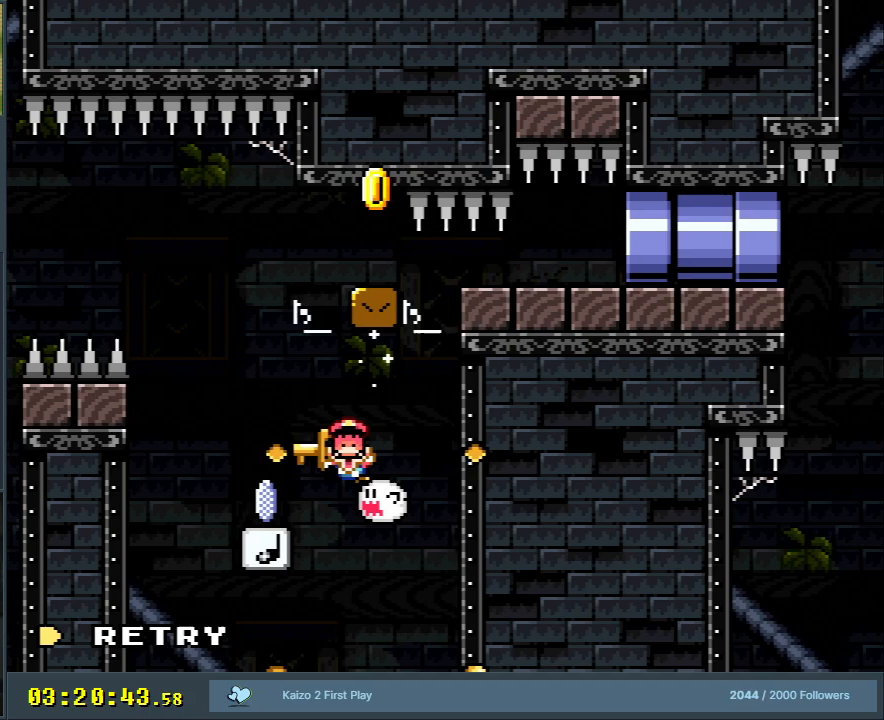
{"buttons": [], "events": []}
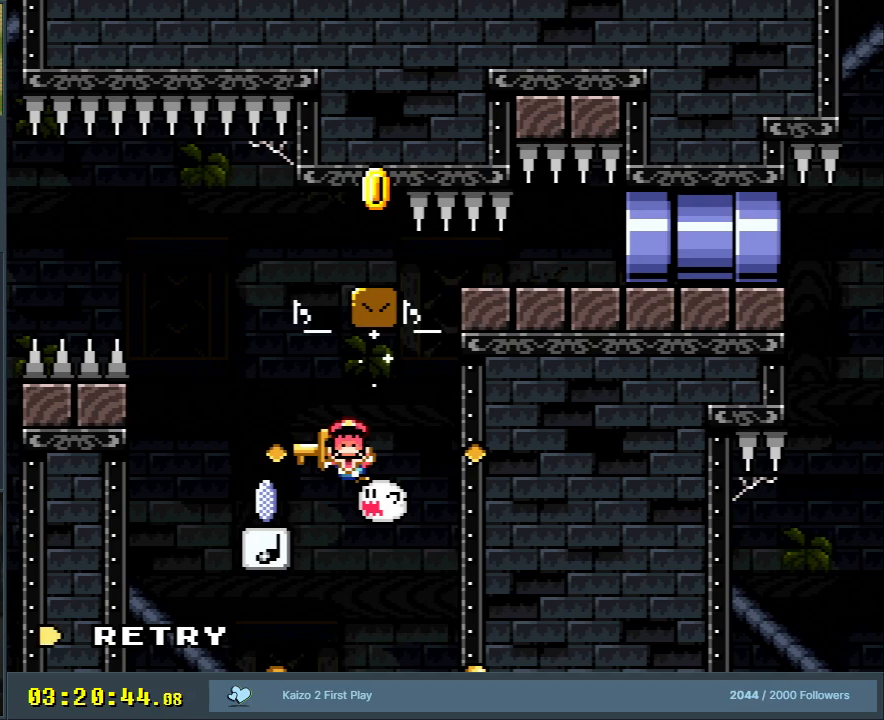
{"buttons": [], "events": []}
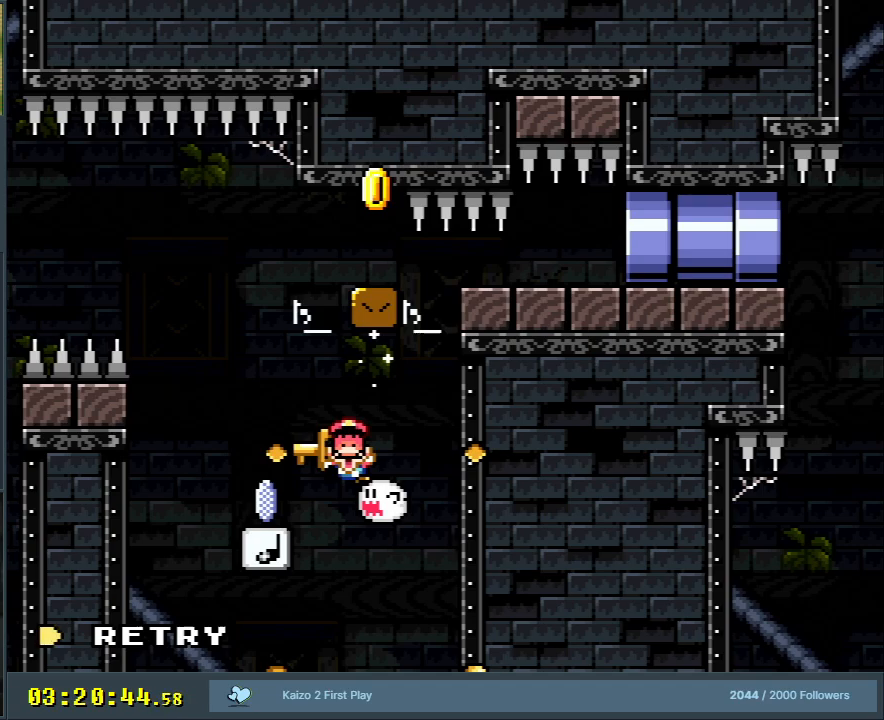
{"buttons": [], "events": []}
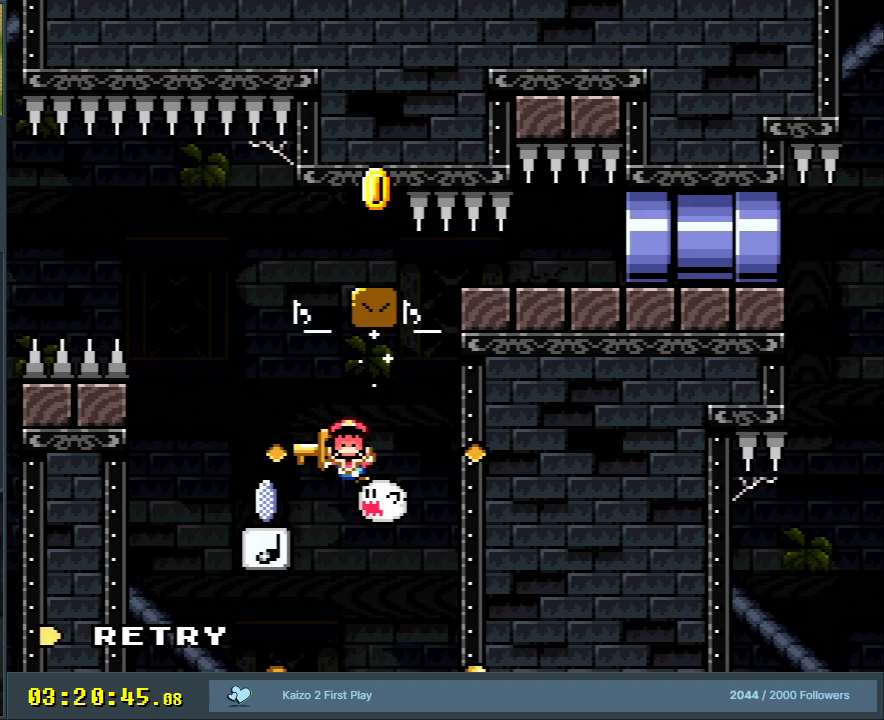
{"buttons": [], "events": []}
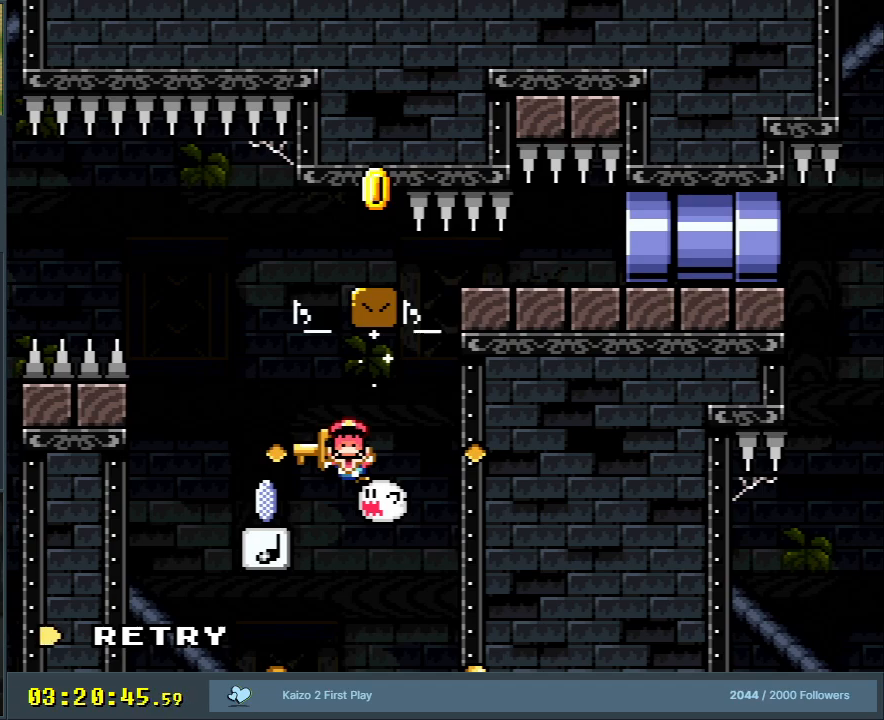
{"buttons": ["Y", "DPAD_RIGHT"], "events": [[17, "B", "down"], [17, "DPAD_RIGHT", "down"], [17, "Y", "down"], [183, "B", "up"]]}
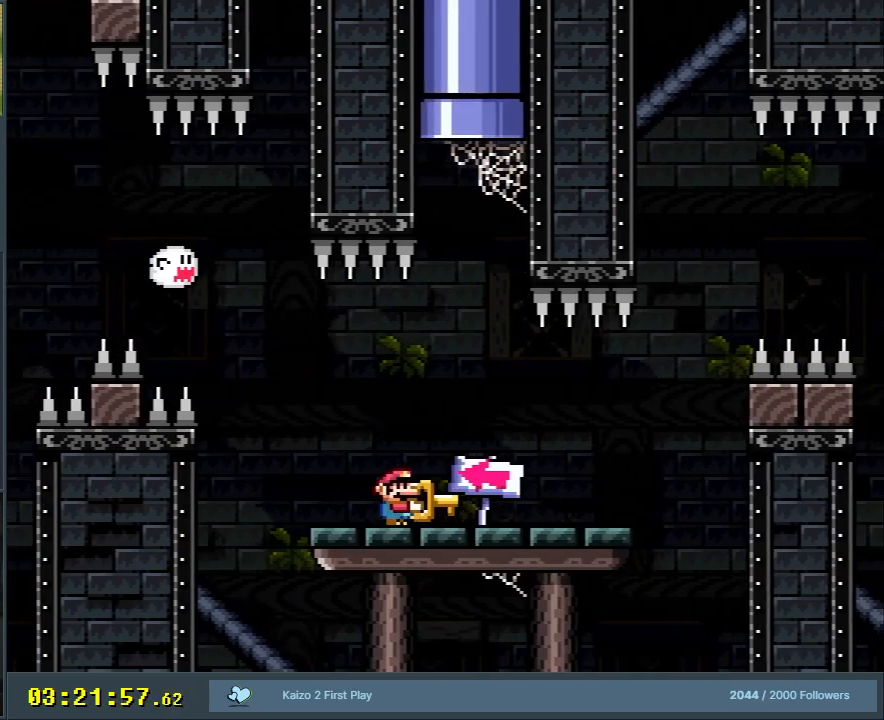
{"buttons": ["B", "Y", "DPAD_RIGHT"], "events": [[500, "B", "down"]]}
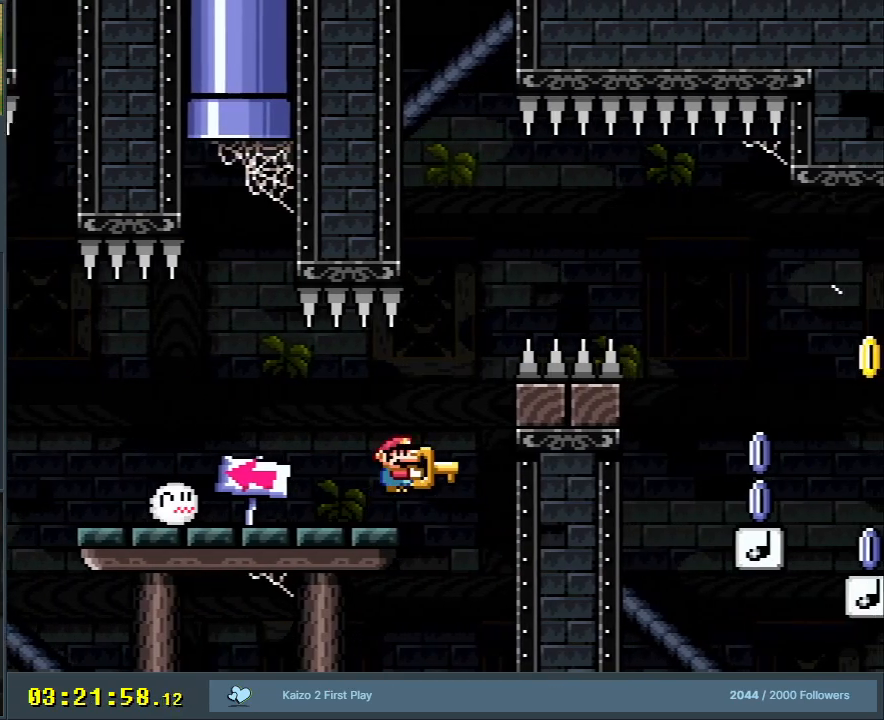
{"buttons": ["B", "Y", "DPAD_RIGHT"], "events": []}
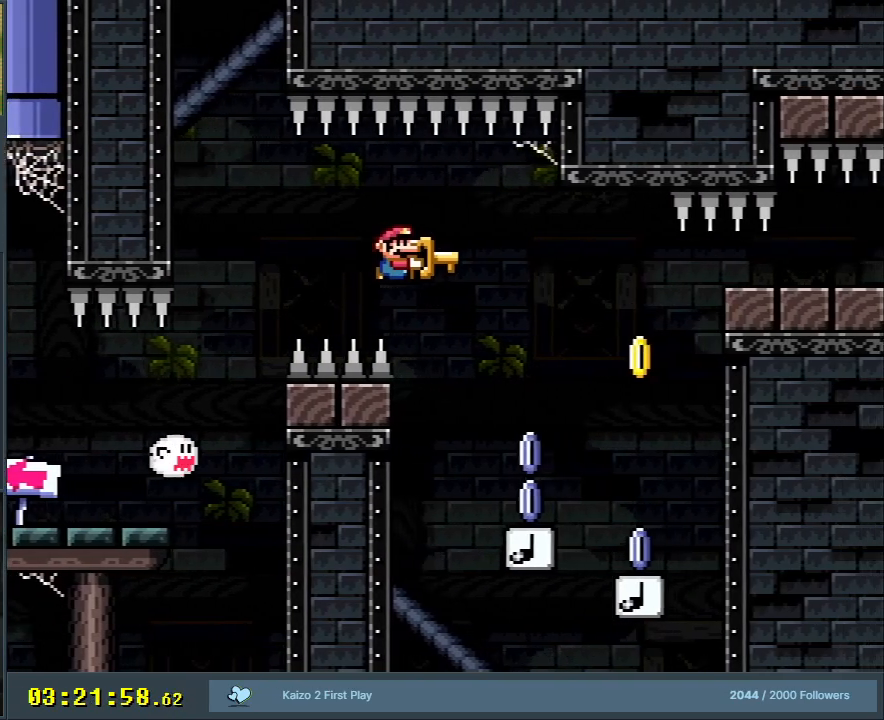
{"buttons": ["B", "Y"], "events": [[317, "DPAD_RIGHT", "up"]]}
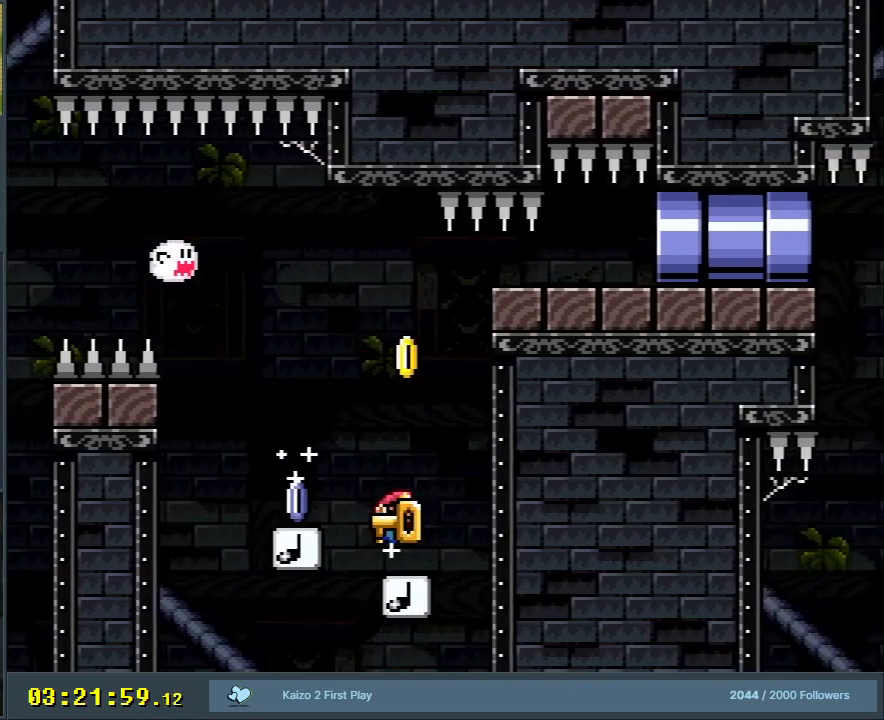
{"buttons": ["B", "Y", "DPAD_LEFT"], "events": [[50, "DPAD_LEFT", "down"]]}
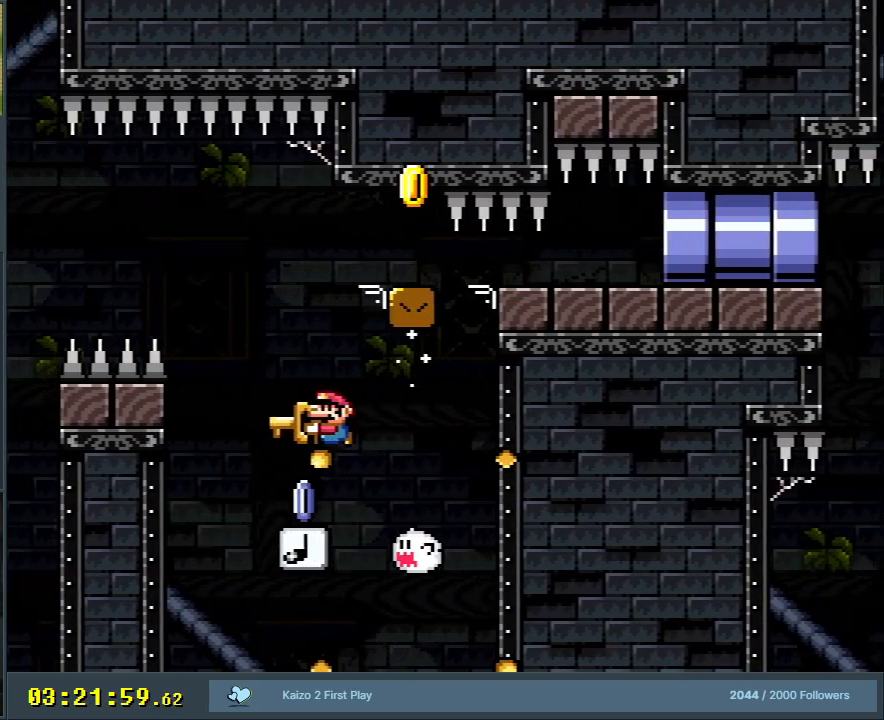
{"buttons": ["B", "Y", "DPAD_RIGHT"], "events": [[67, "DPAD_LEFT", "up"], [167, "DPAD_RIGHT", "down"]]}